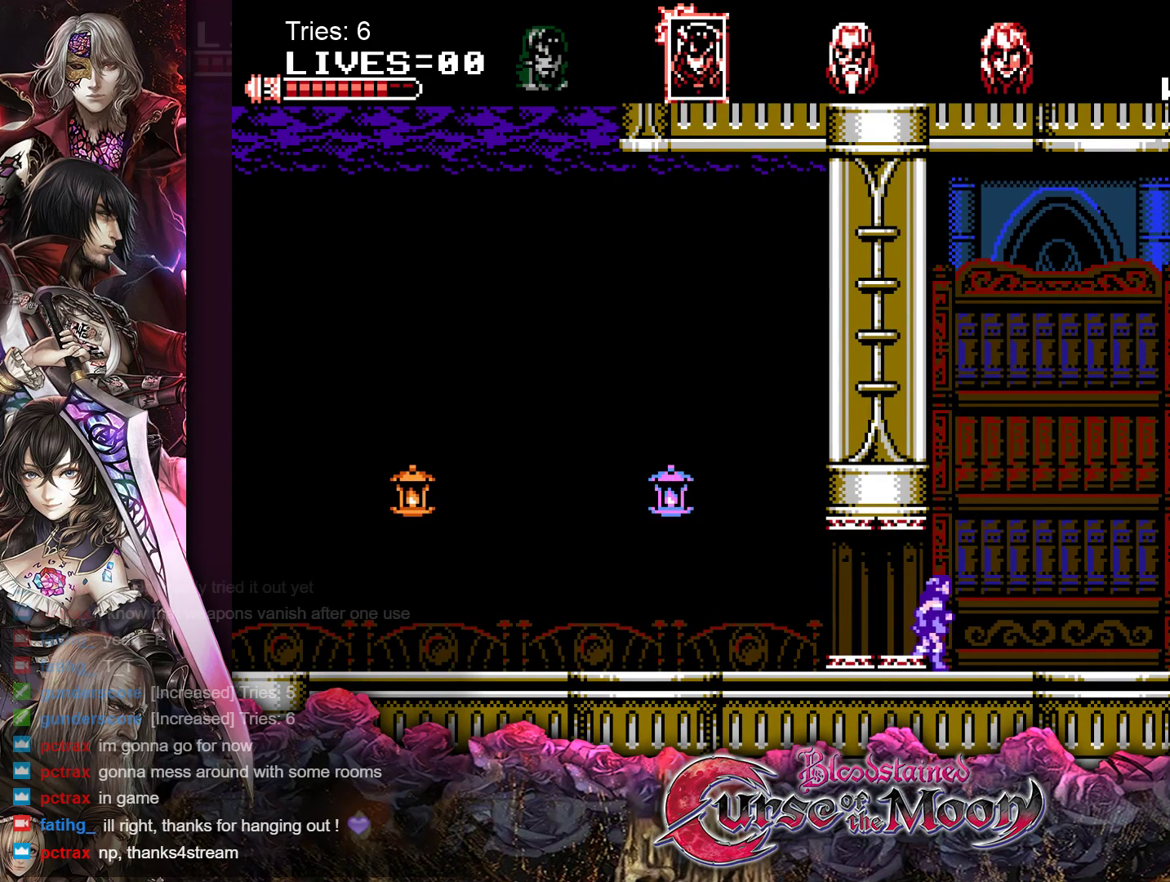
Gameplay with a controller (Nintendo layout); each line is a JSON object with the inputs held at the frame after it. "events" lists button and stick changes between this image and that frame as [ms after this image, input, new state], when the widget could be followed in between. Not read: L1 L3 R3.
{"buttons": ["DPAD_RIGHT"], "events": []}
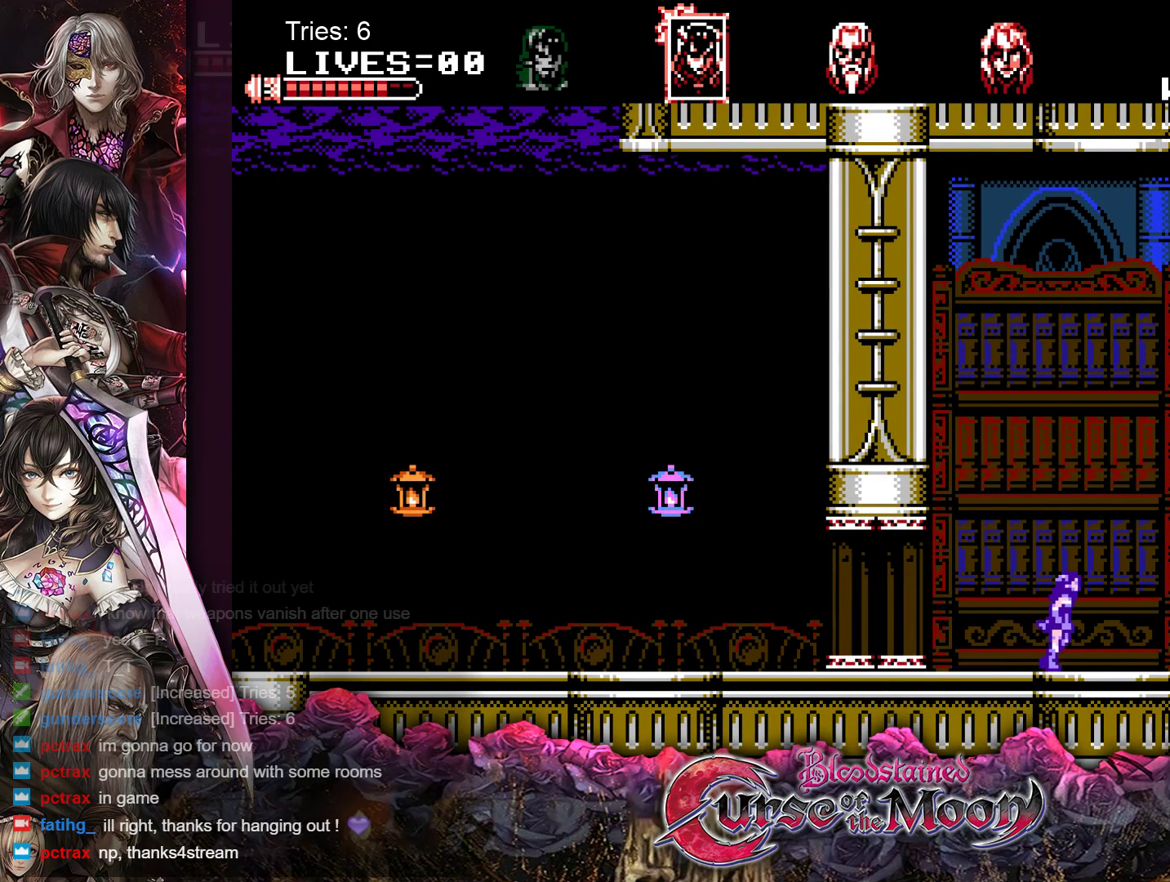
{"buttons": ["DPAD_RIGHT"], "events": []}
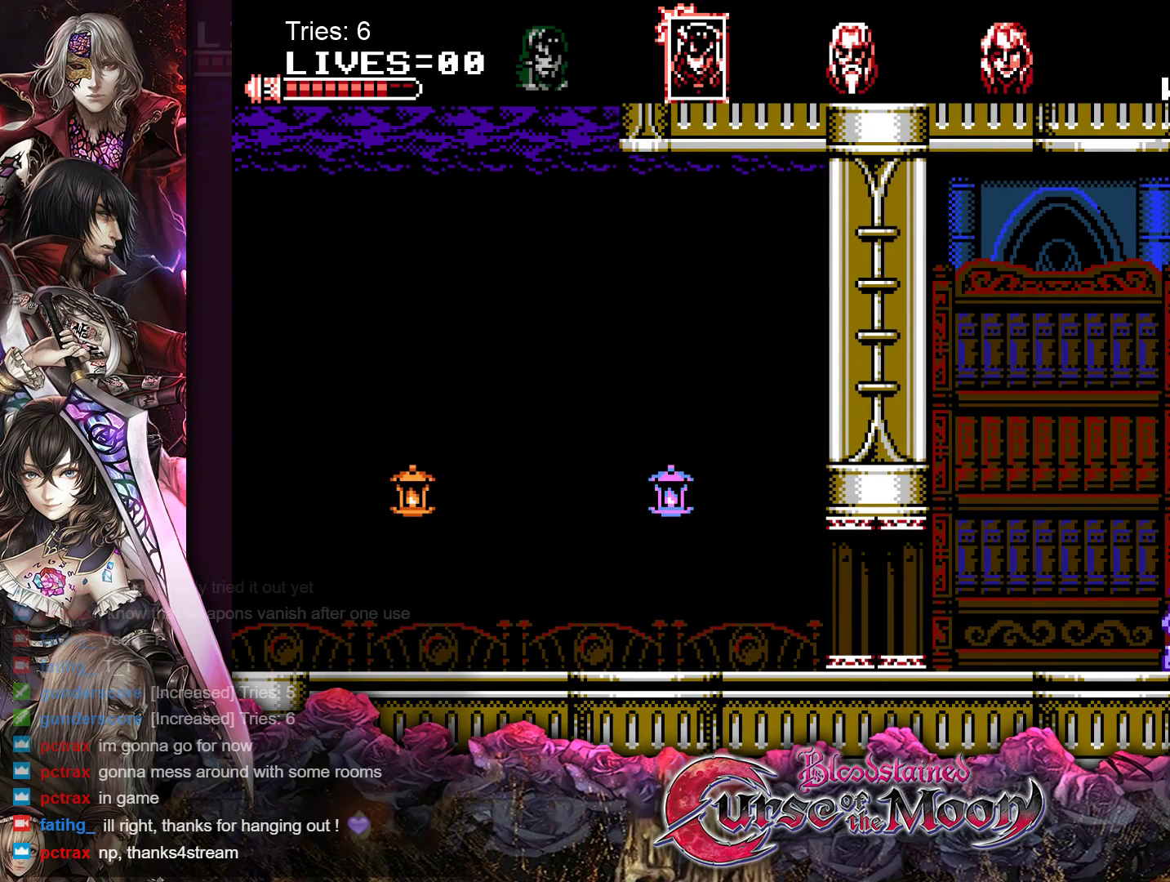
{"buttons": ["DPAD_RIGHT"], "events": []}
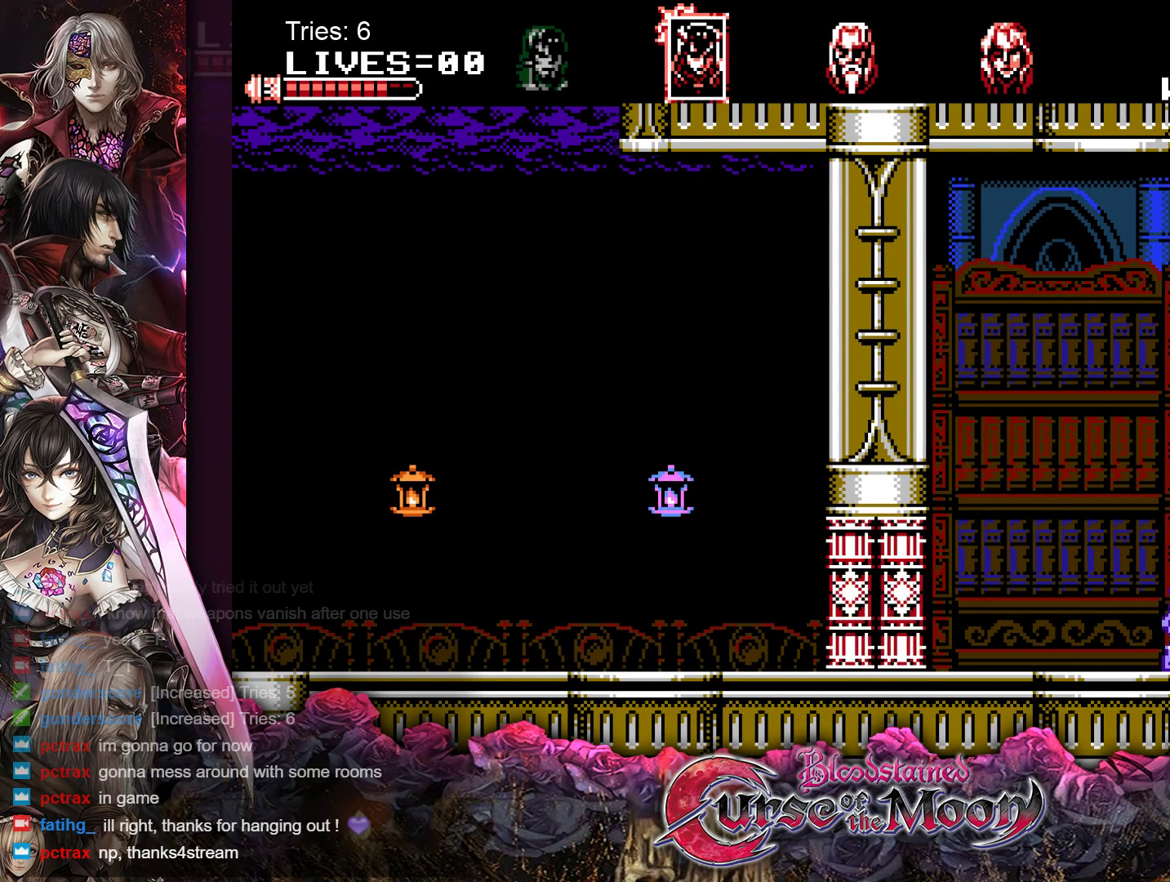
{"buttons": ["DPAD_RIGHT"], "events": []}
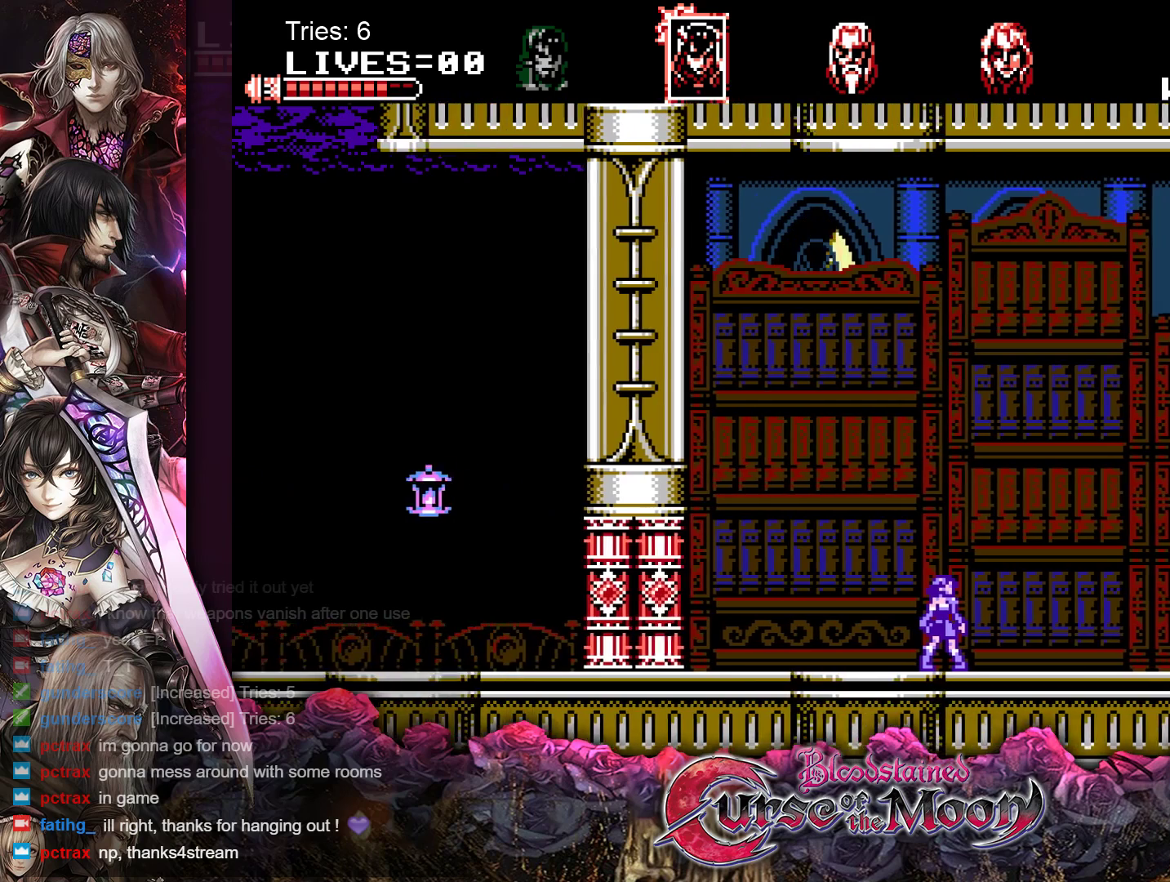
{"buttons": ["DPAD_RIGHT"], "events": []}
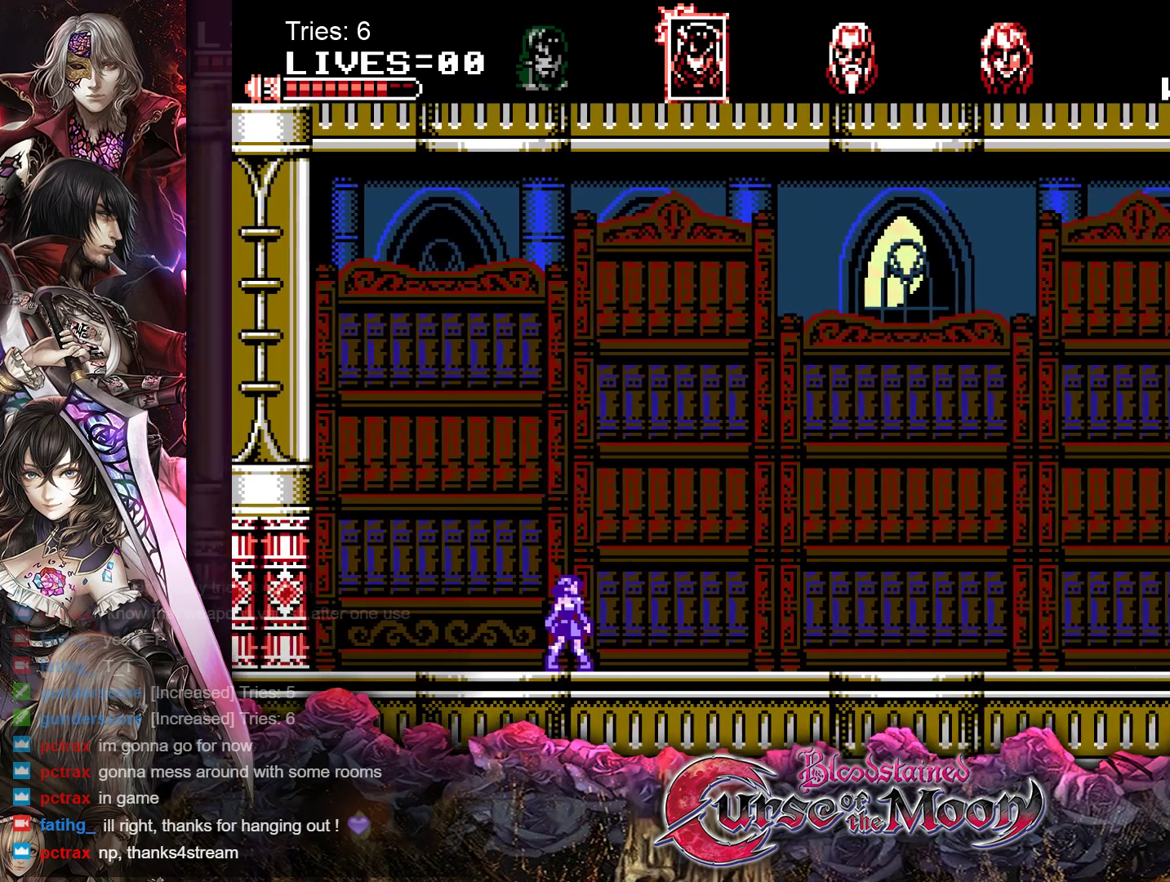
{"buttons": ["DPAD_RIGHT"], "events": []}
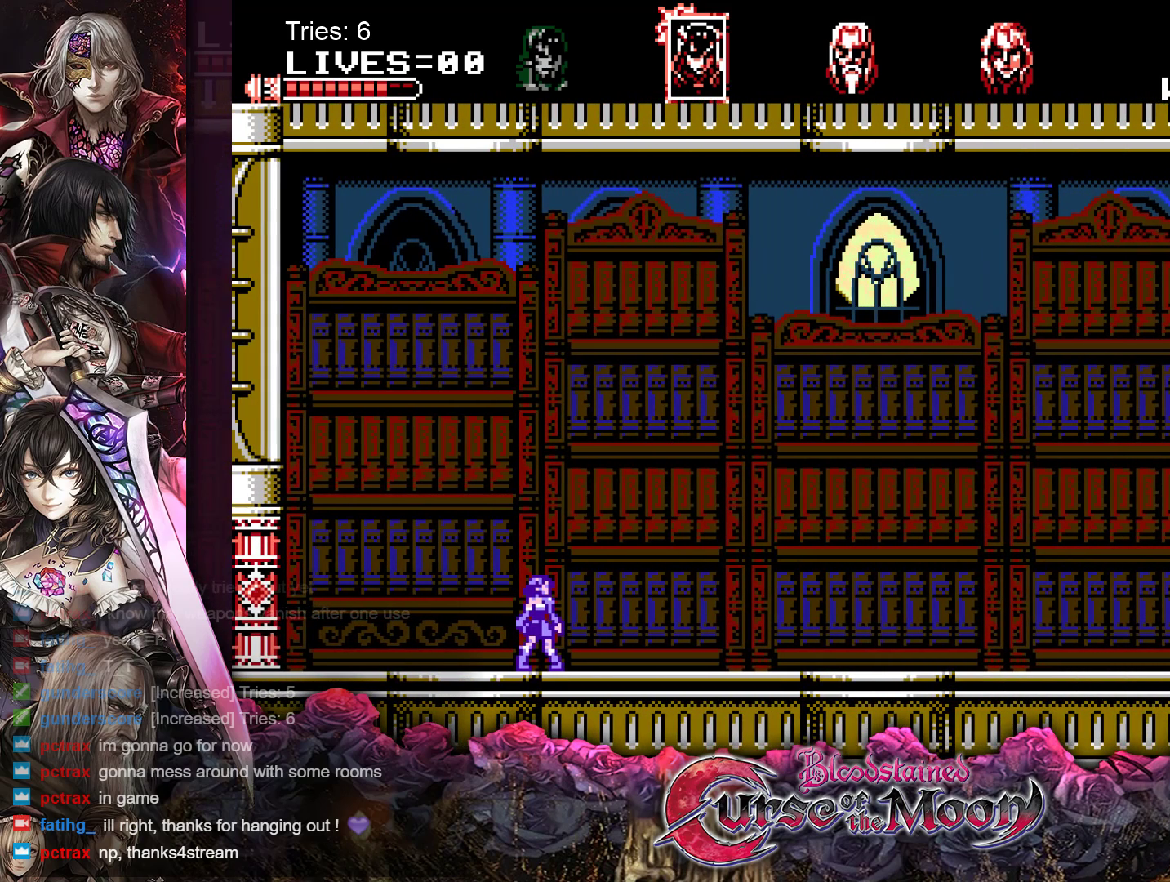
{"buttons": ["DPAD_RIGHT"], "events": []}
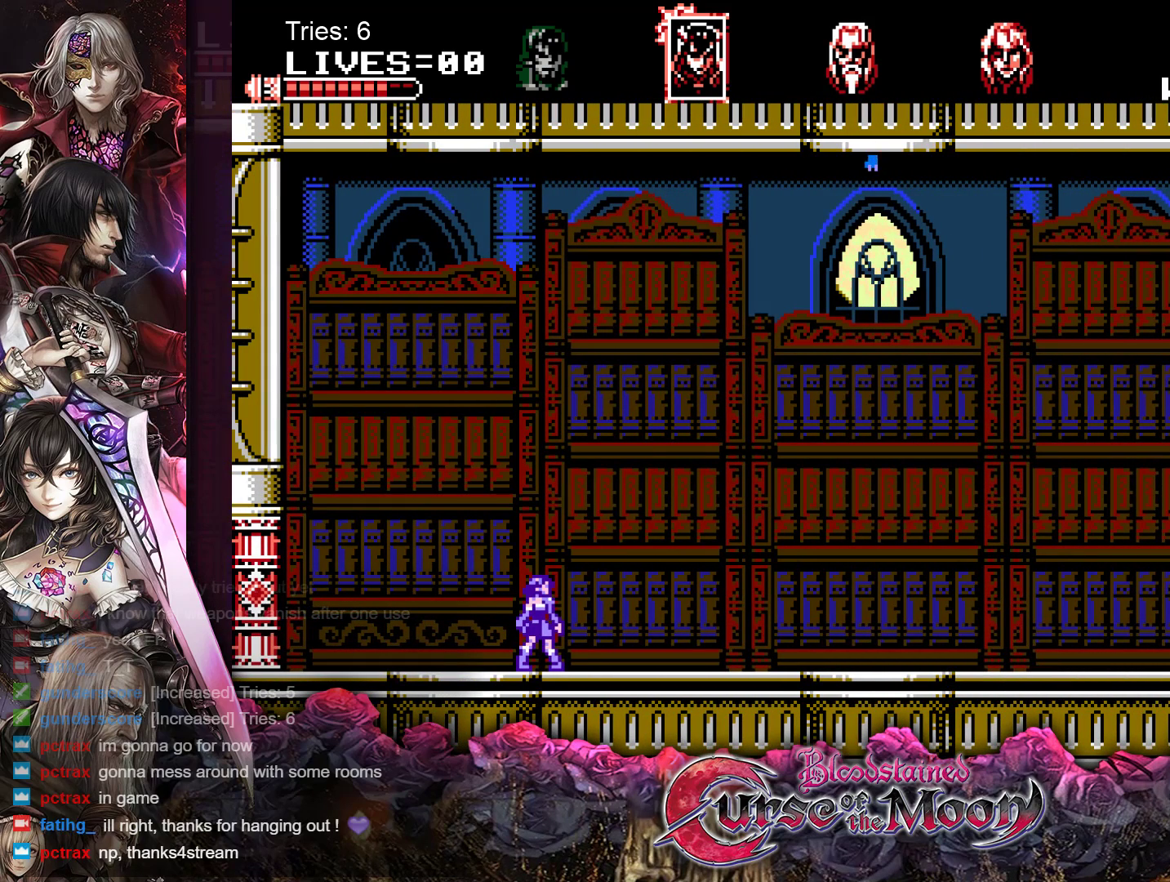
{"buttons": ["DPAD_RIGHT"], "events": []}
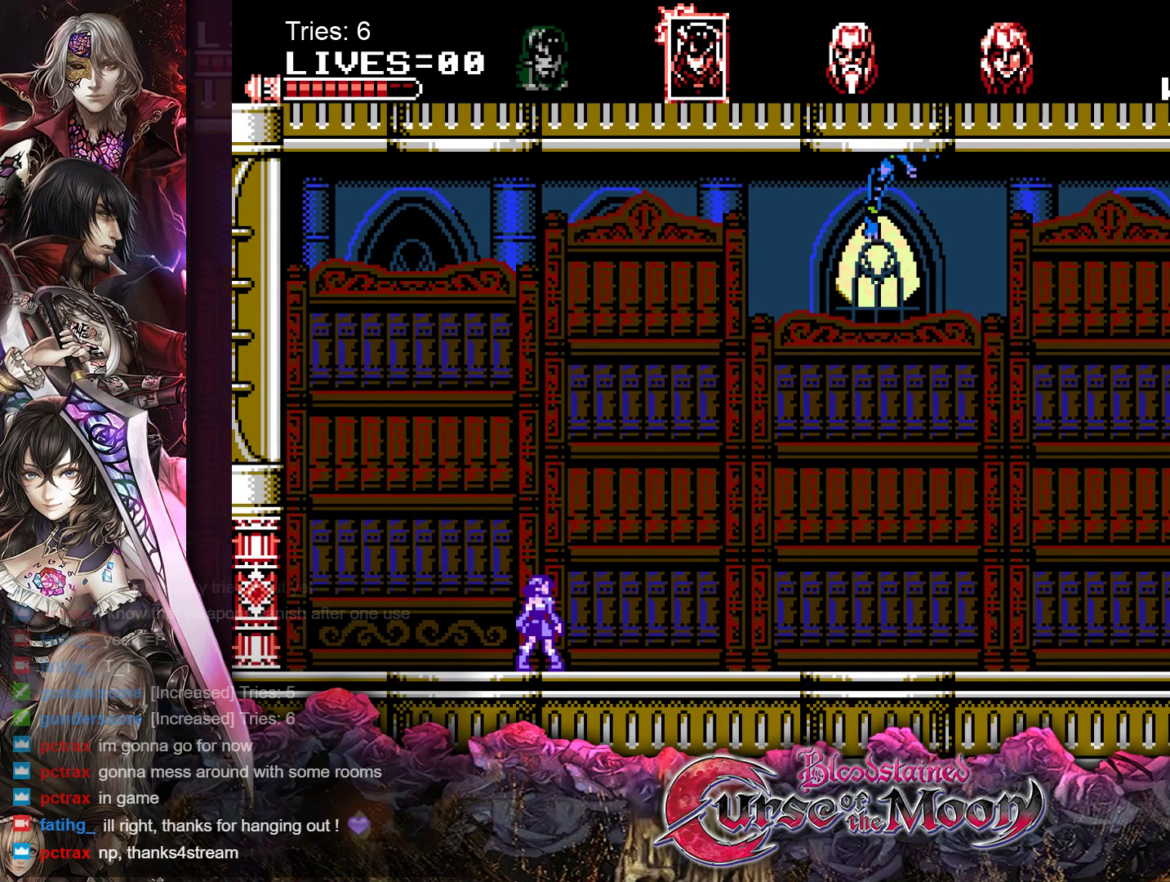
{"buttons": ["DPAD_RIGHT"], "events": []}
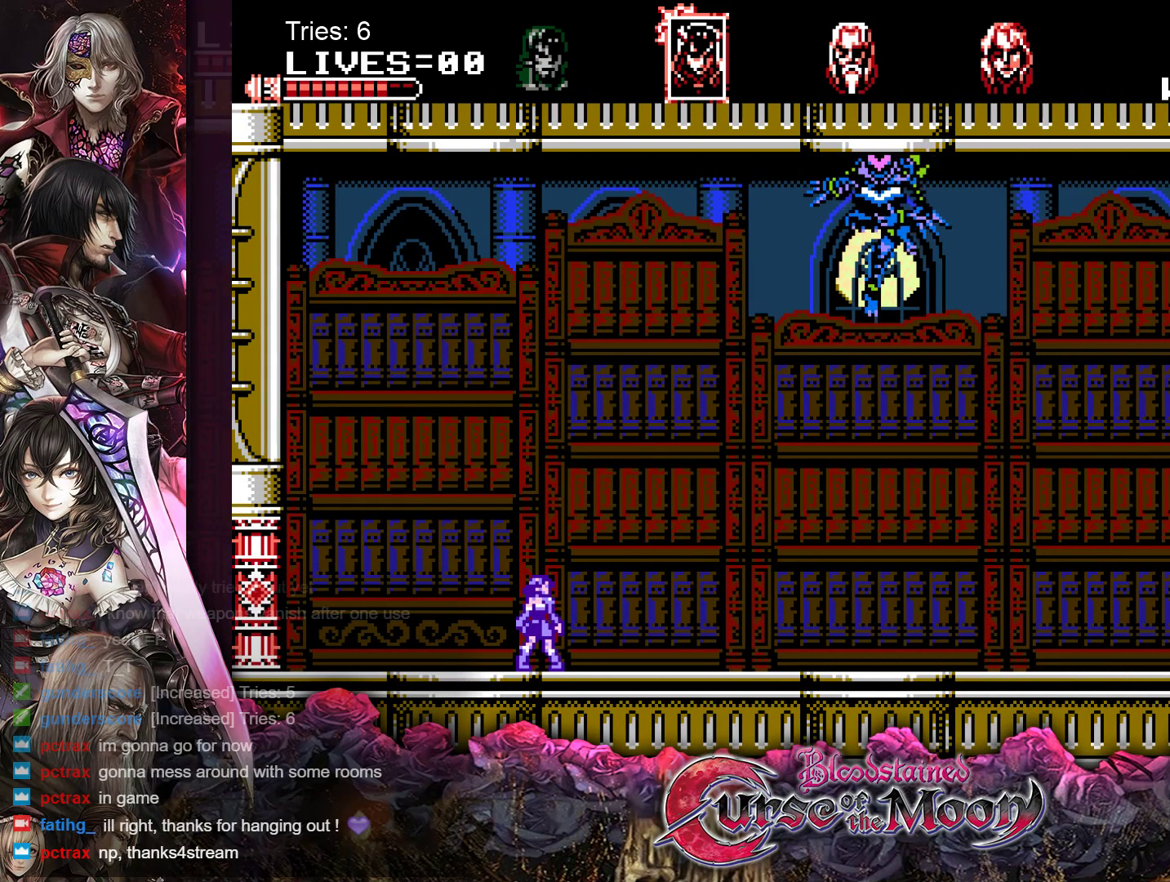
{"buttons": ["DPAD_RIGHT"], "events": []}
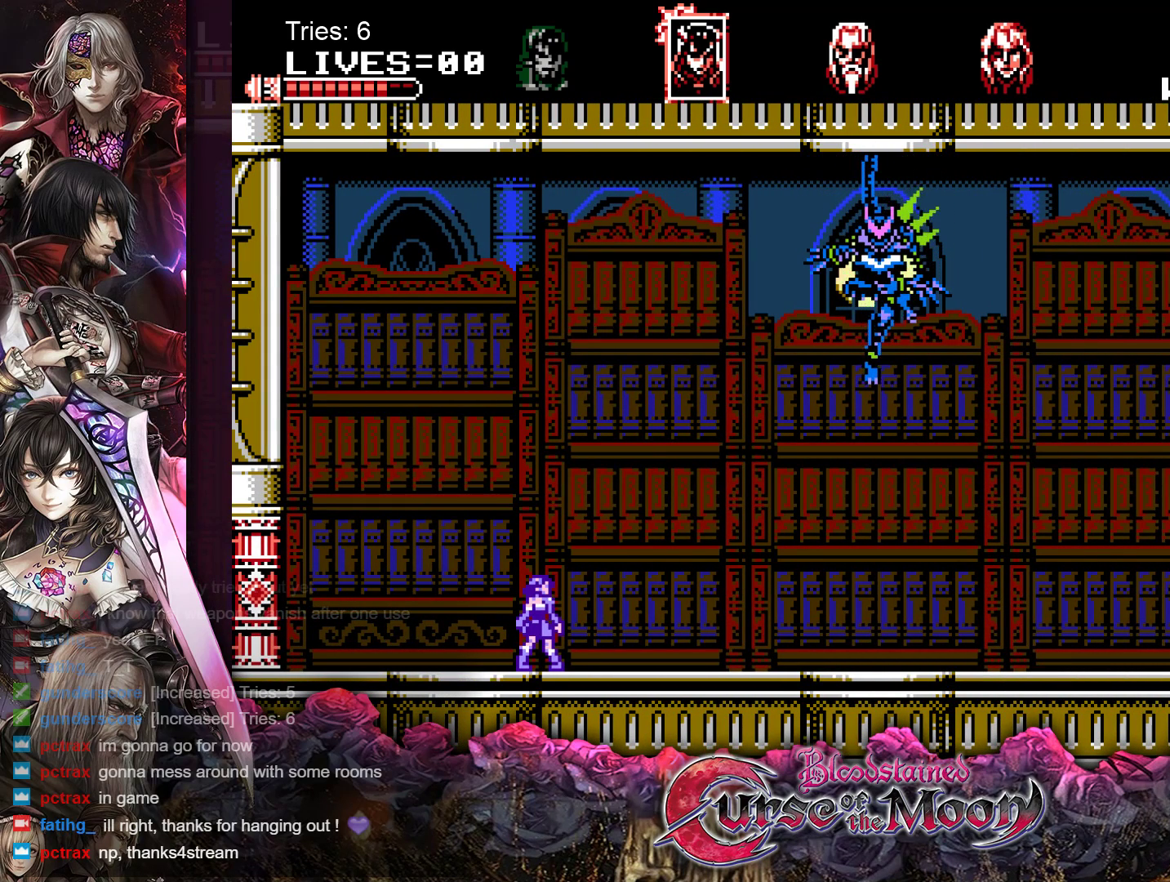
{"buttons": ["DPAD_RIGHT"], "events": []}
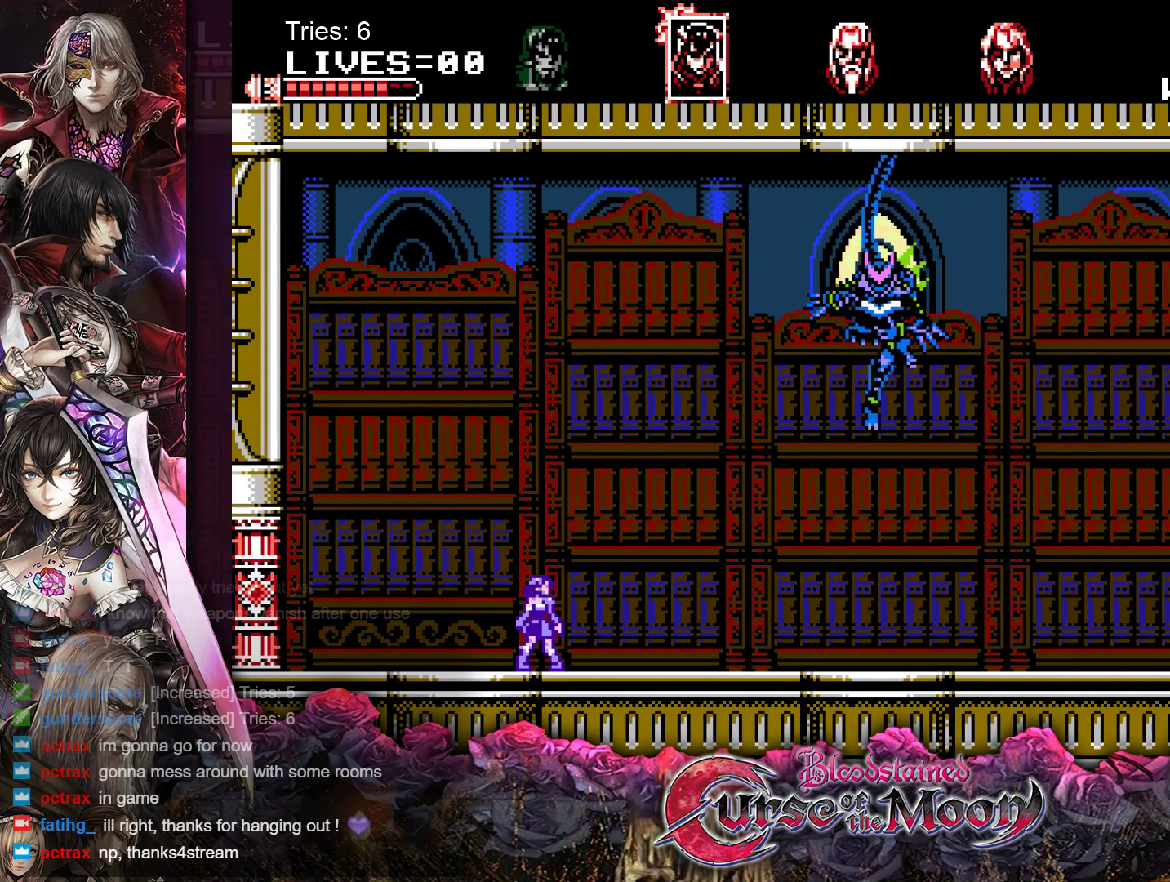
{"buttons": ["DPAD_RIGHT"], "events": []}
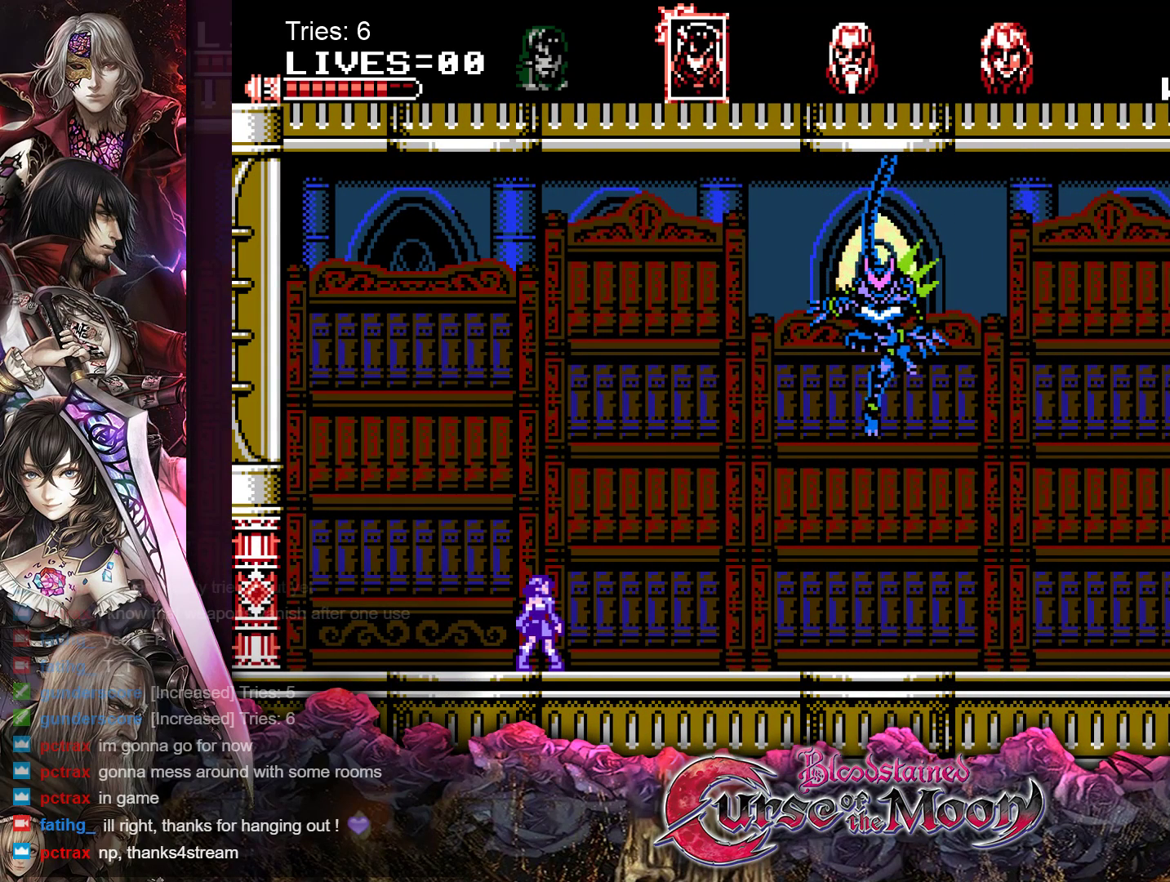
{"buttons": ["DPAD_RIGHT"], "events": []}
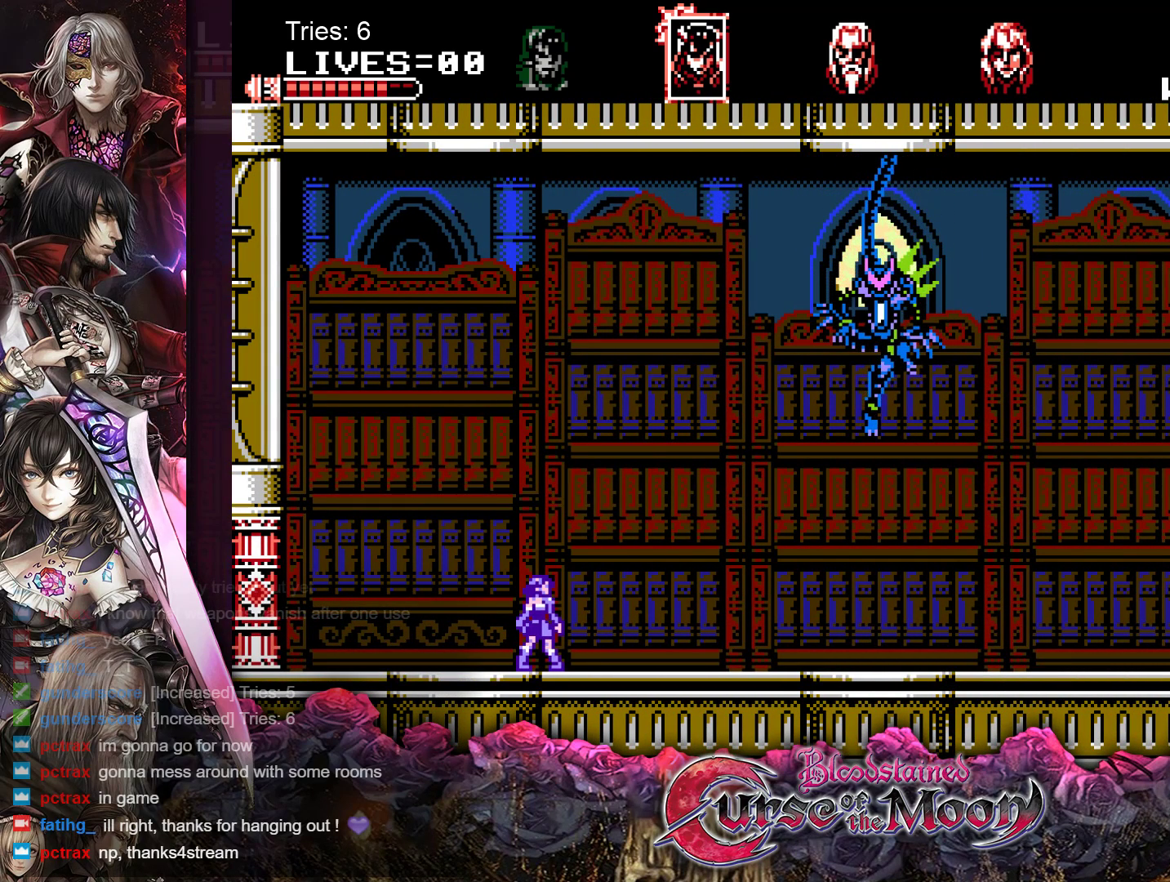
{"buttons": ["DPAD_RIGHT"], "events": []}
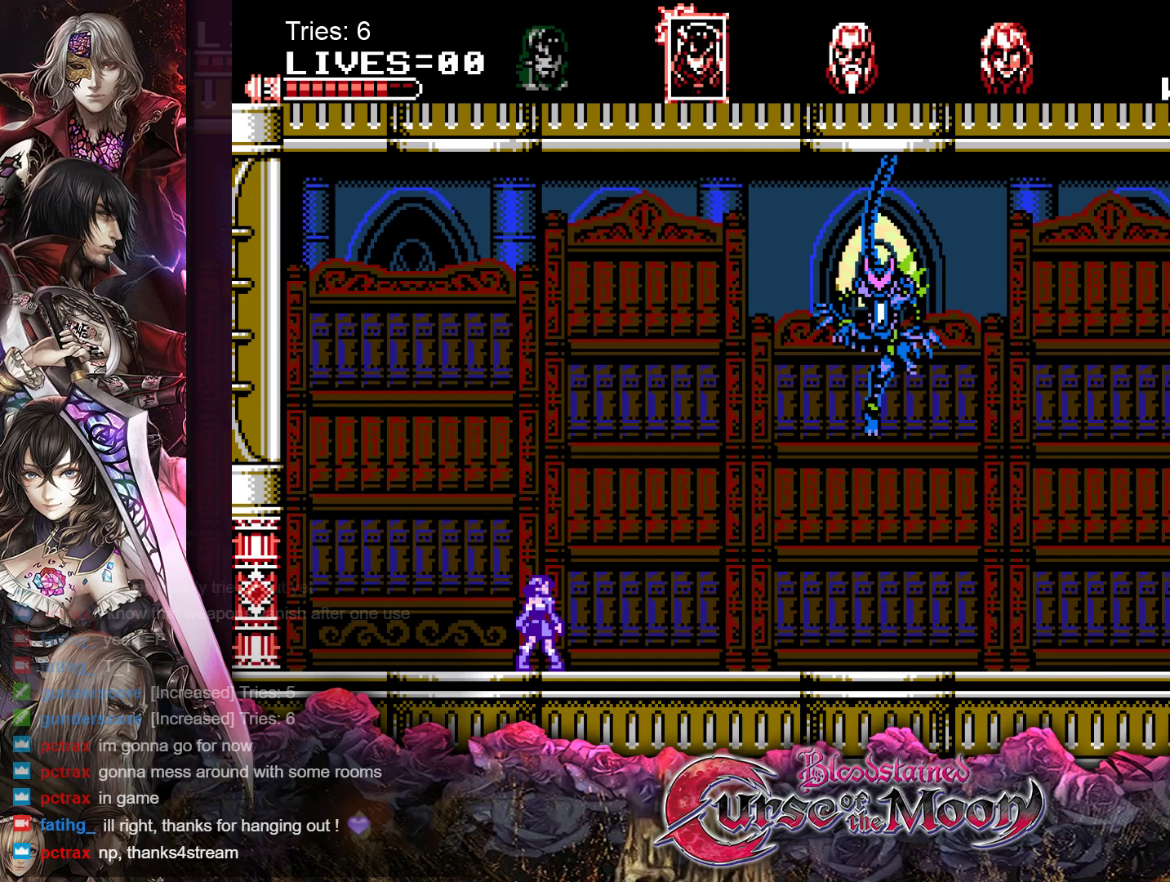
{"buttons": ["DPAD_RIGHT"], "events": []}
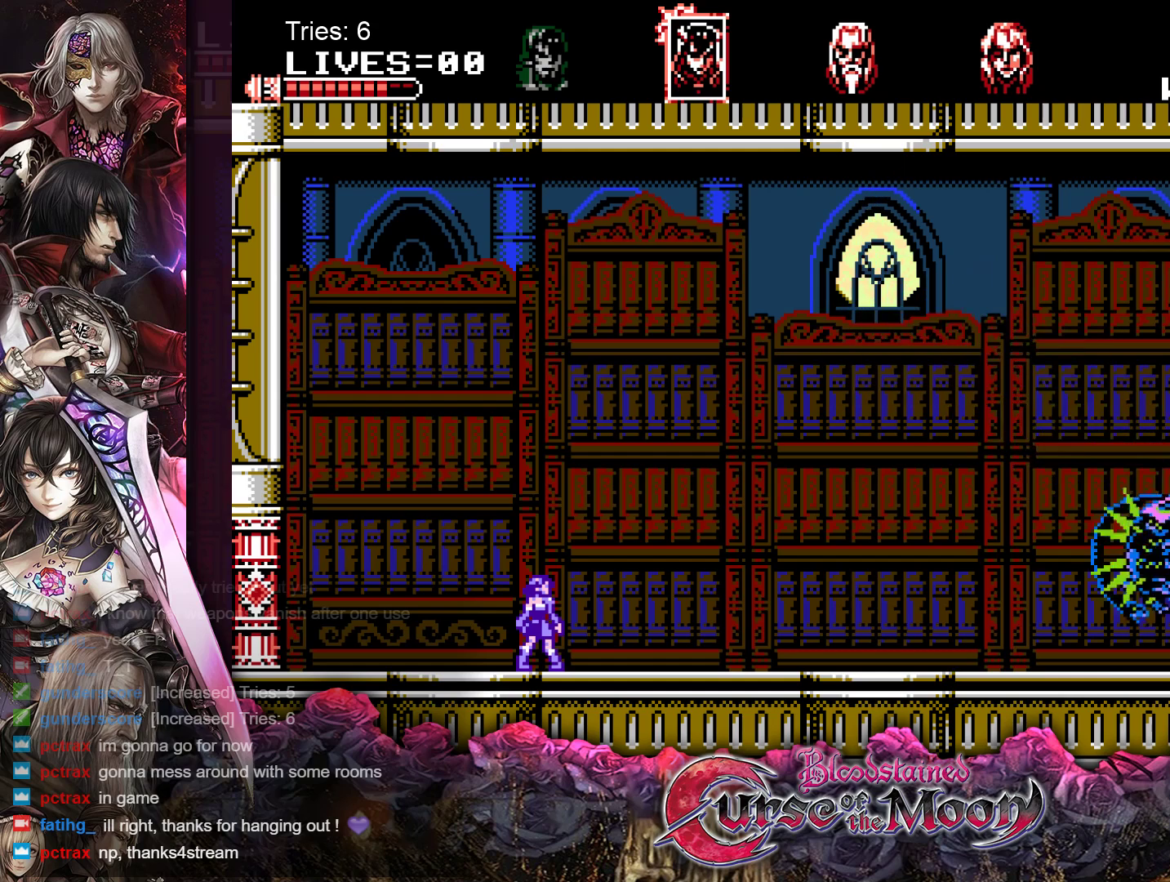
{"buttons": ["DPAD_RIGHT"], "events": []}
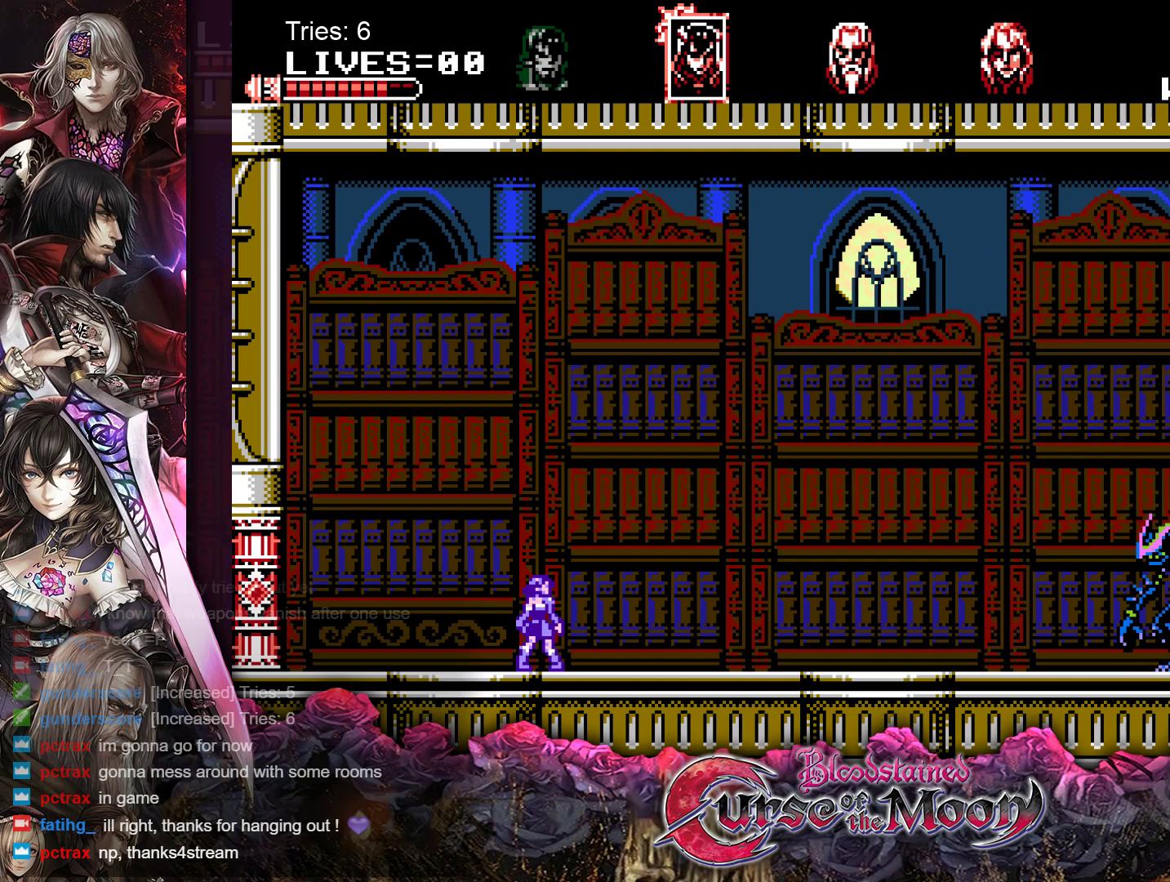
{"buttons": ["DPAD_RIGHT"], "events": []}
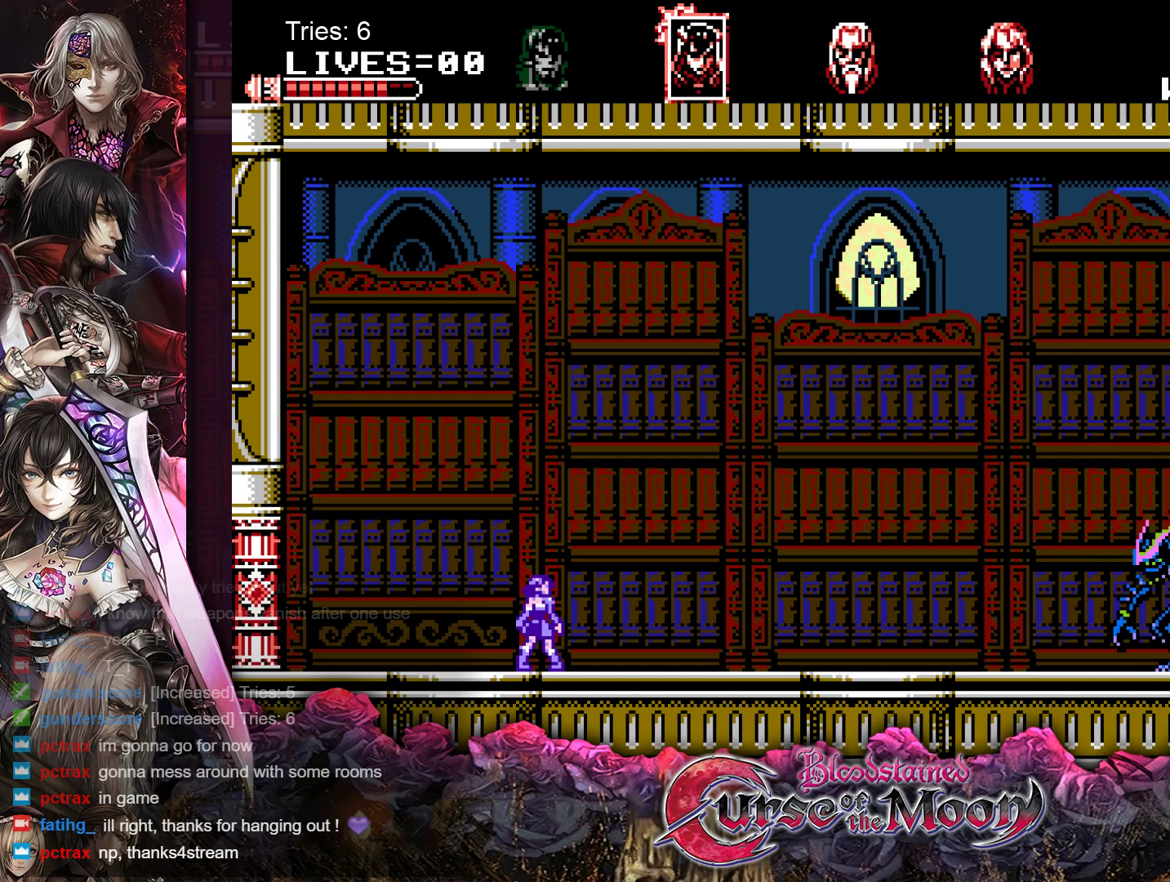
{"buttons": ["DPAD_RIGHT"], "events": []}
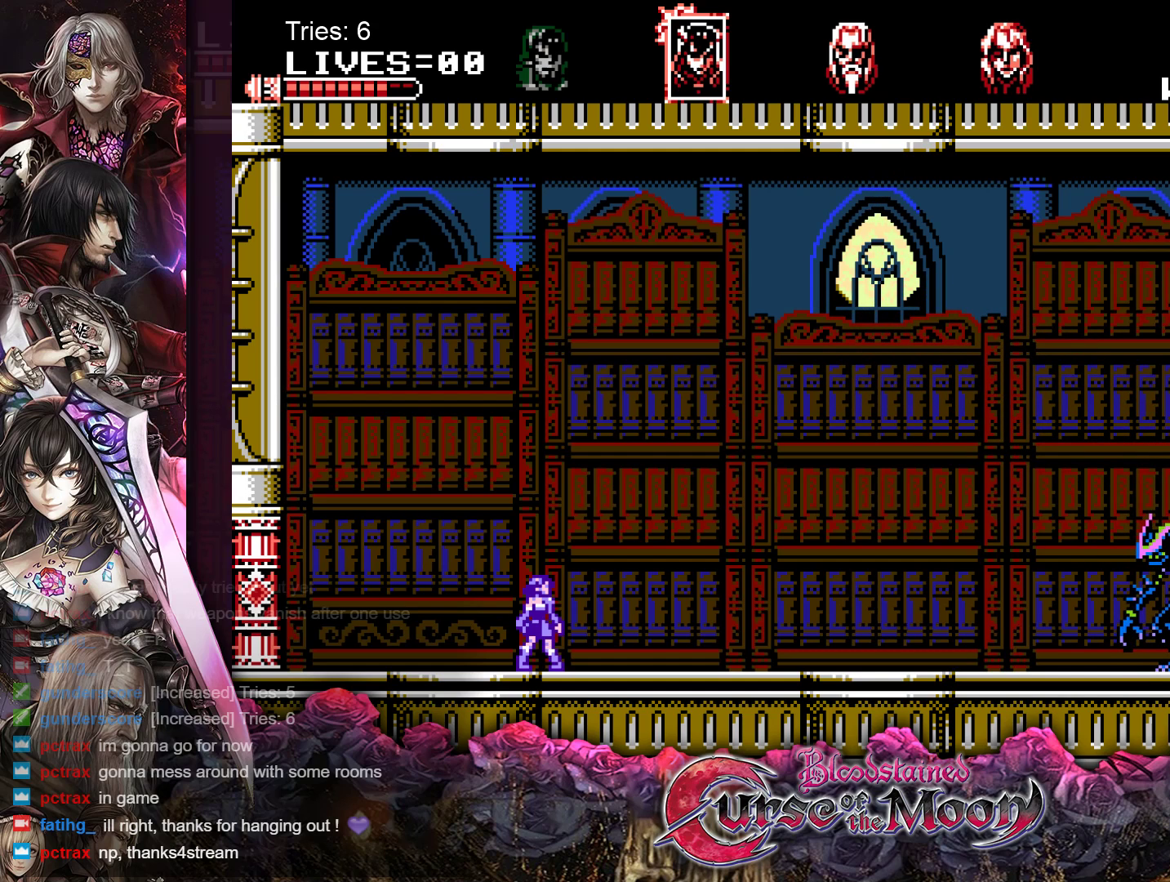
{"buttons": ["DPAD_RIGHT"], "events": []}
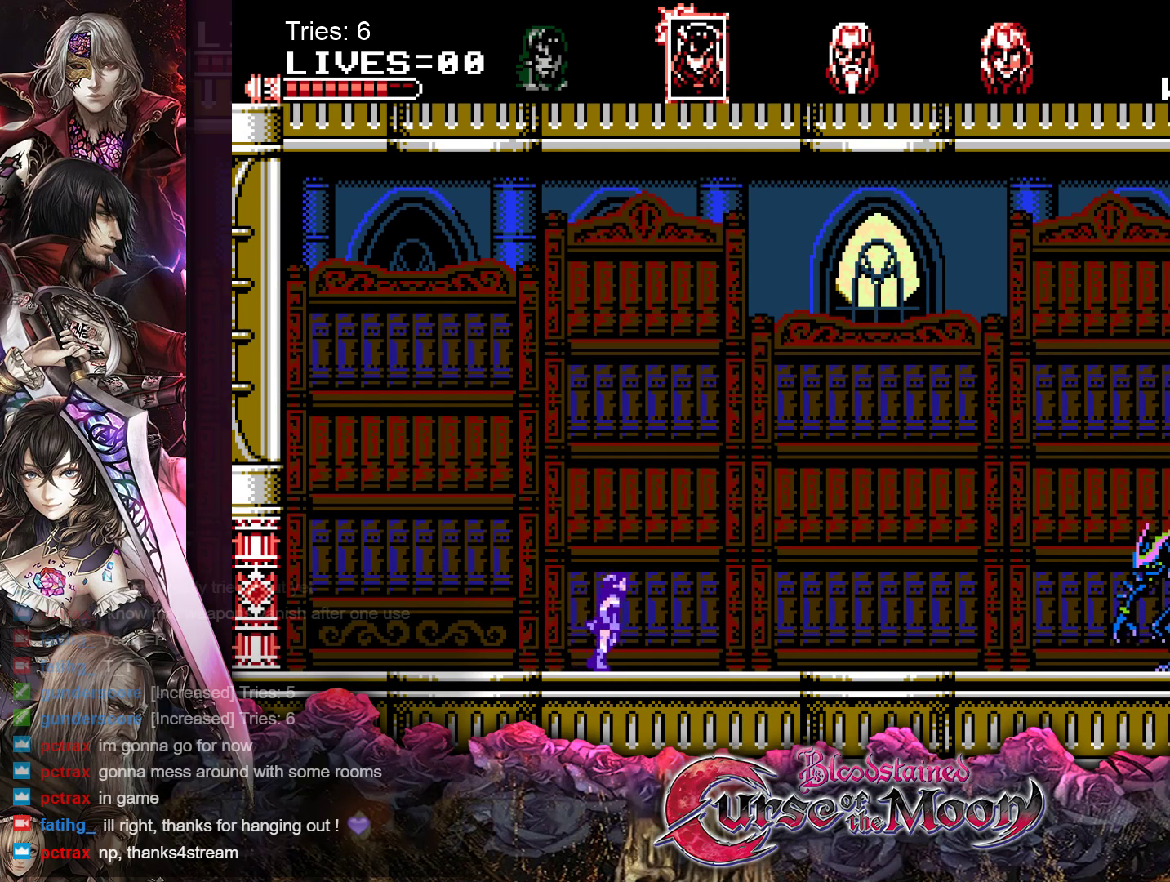
{"buttons": ["DPAD_RIGHT"], "events": []}
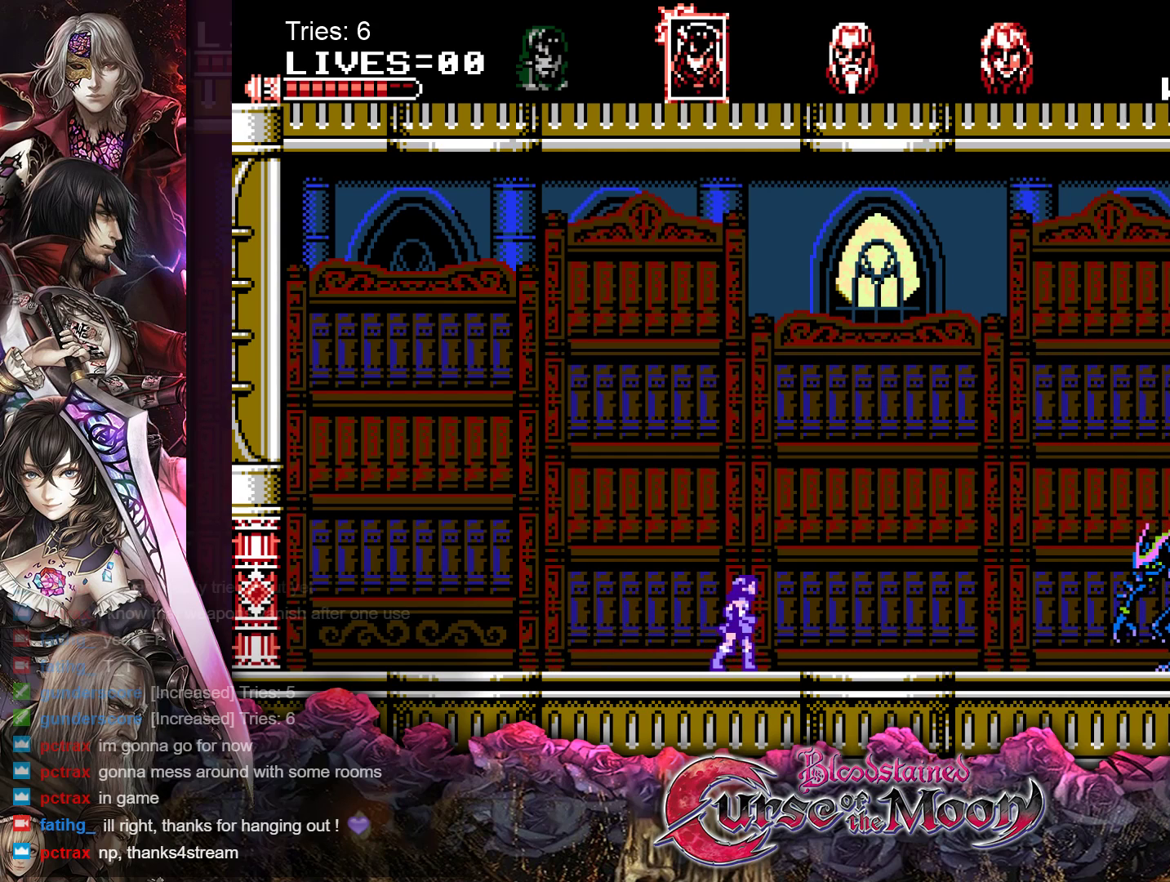
{"buttons": ["DPAD_RIGHT"], "events": [[33, "B", "down"], [183, "B", "up"], [333, "Y", "down"], [500, "Y", "up"]]}
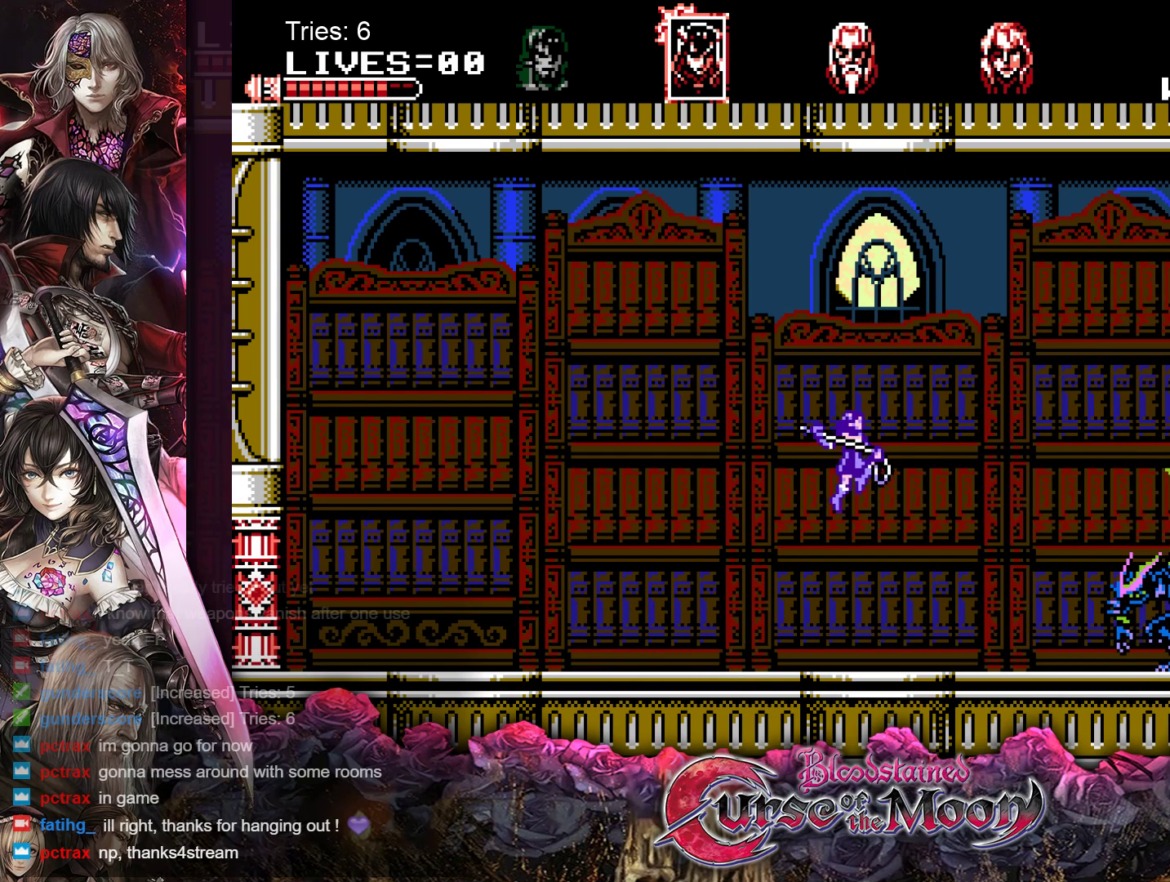
{"buttons": ["B", "DPAD_RIGHT"], "events": [[433, "B", "down"]]}
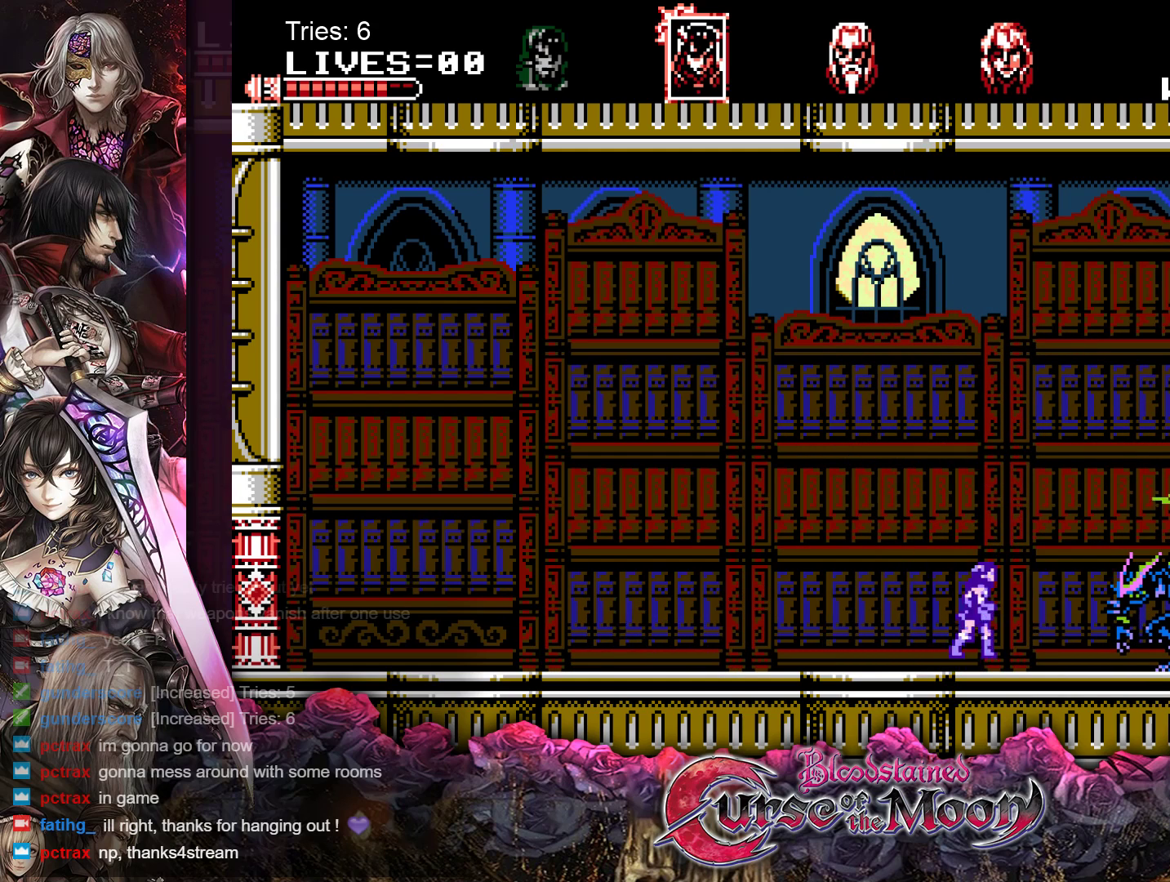
{"buttons": [], "events": [[150, "B", "up"], [333, "DPAD_RIGHT", "up"]]}
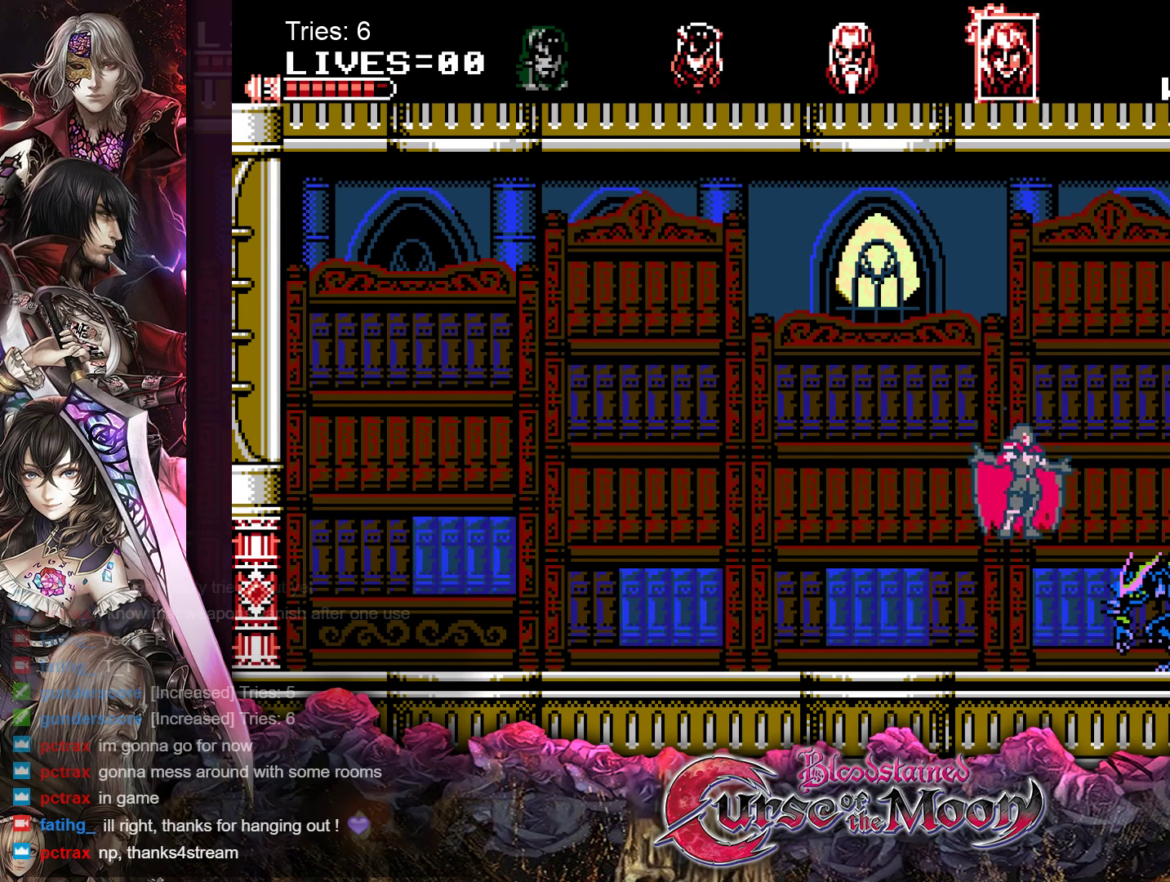
{"buttons": [], "events": [[83, "Y", "down"], [233, "Y", "up"], [333, "Y", "down"], [433, "Y", "up"]]}
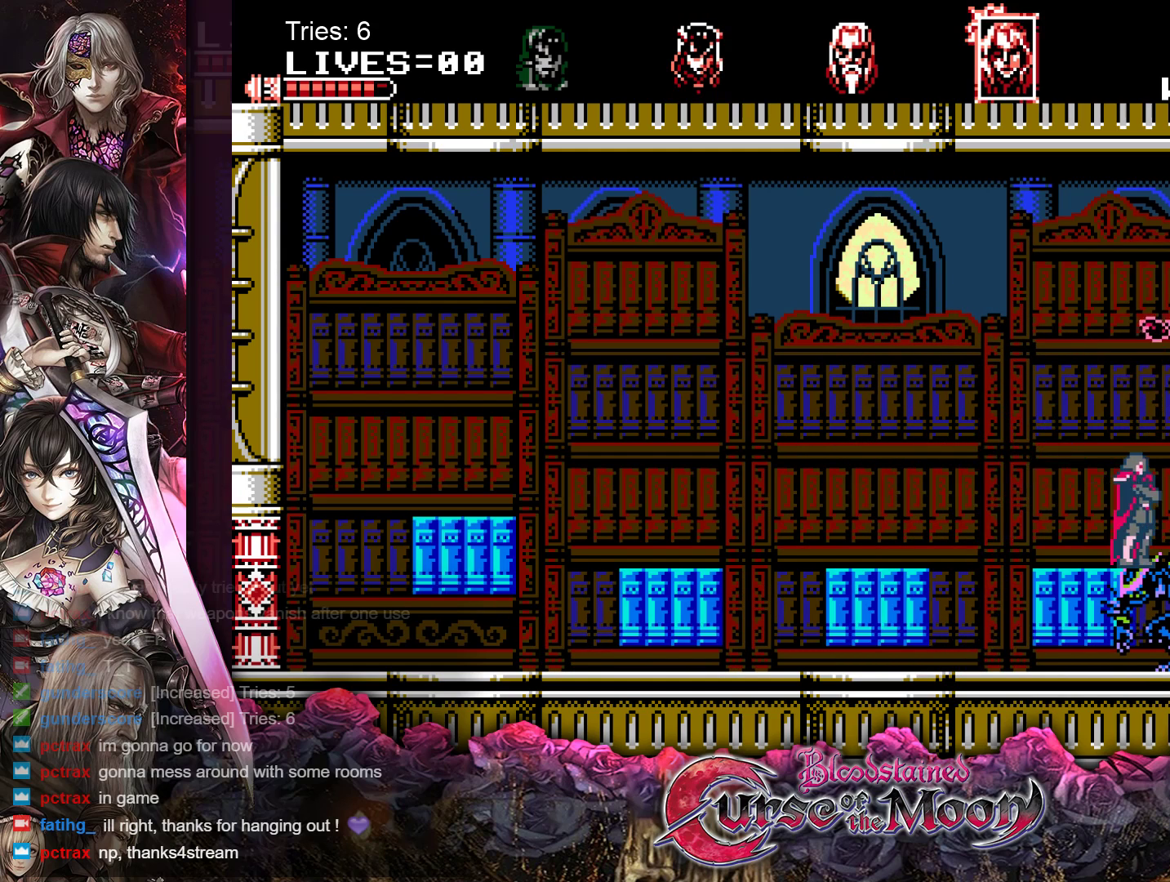
{"buttons": ["Y", "DPAD_DOWN"], "events": [[17, "Y", "down"], [100, "DPAD_DOWN", "down"], [117, "Y", "up"], [200, "Y", "down"], [300, "Y", "up"], [350, "Y", "down"], [433, "Y", "up"], [483, "Y", "down"]]}
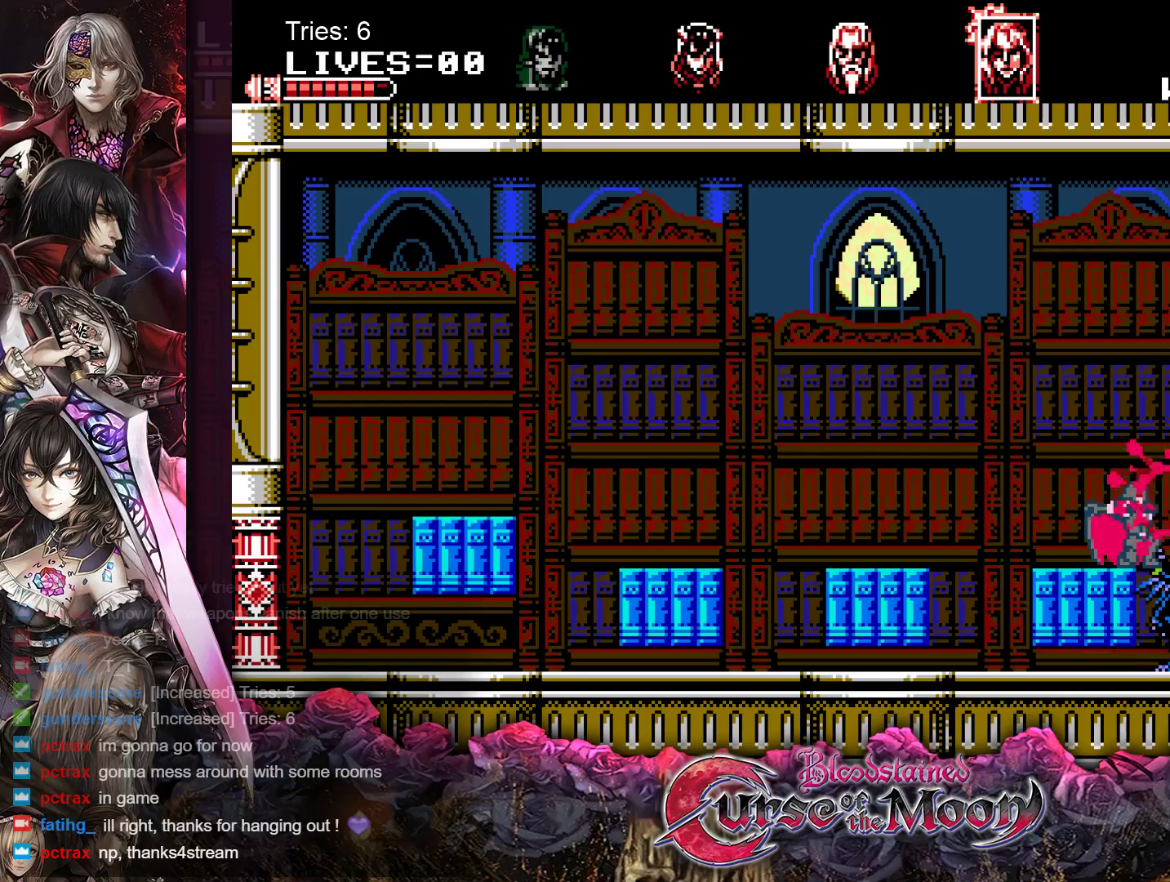
{"buttons": ["Y", "DPAD_DOWN"], "events": [[83, "Y", "up"], [167, "Y", "down"], [250, "Y", "up"], [317, "Y", "down"], [400, "Y", "up"], [450, "Y", "down"]]}
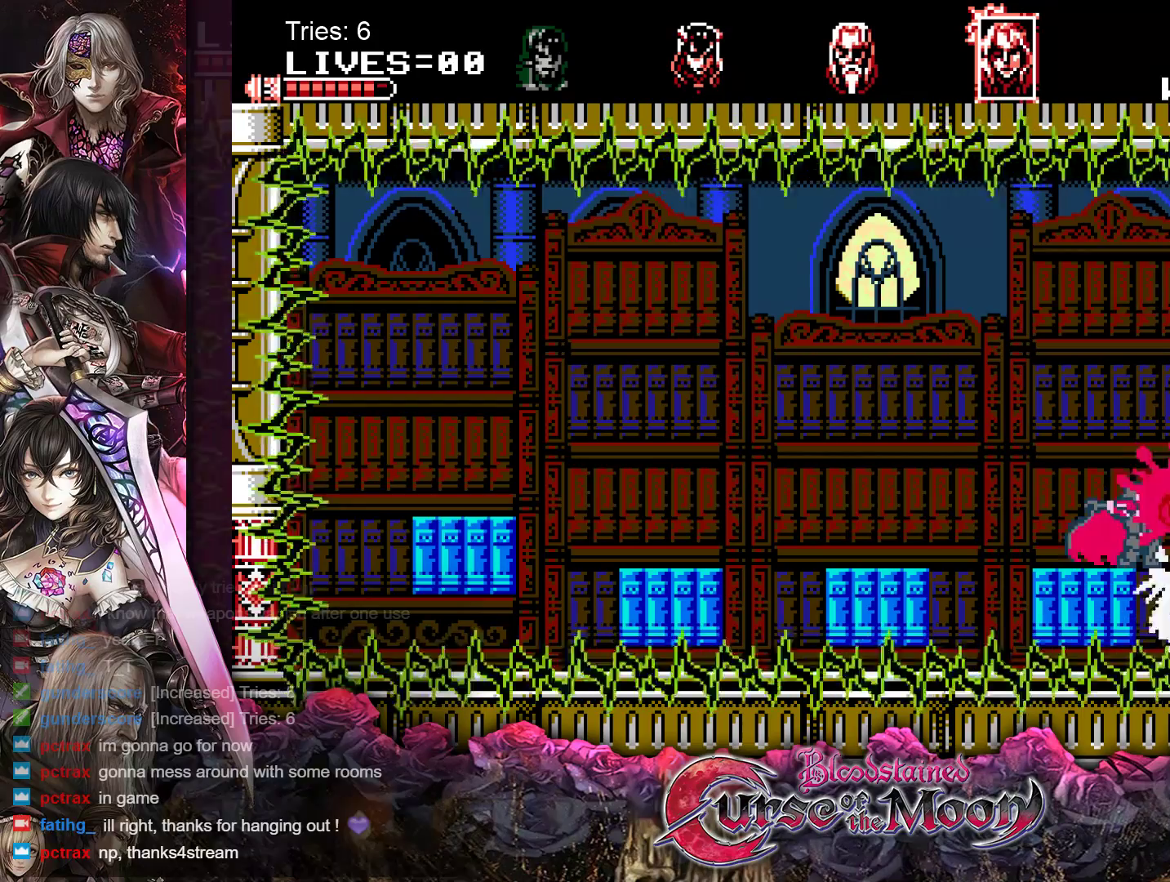
{"buttons": ["Y", "DPAD_DOWN"], "events": [[33, "Y", "up"], [100, "Y", "down"], [167, "Y", "up"], [233, "Y", "down"], [300, "Y", "up"], [367, "Y", "down"], [433, "Y", "up"], [500, "Y", "down"]]}